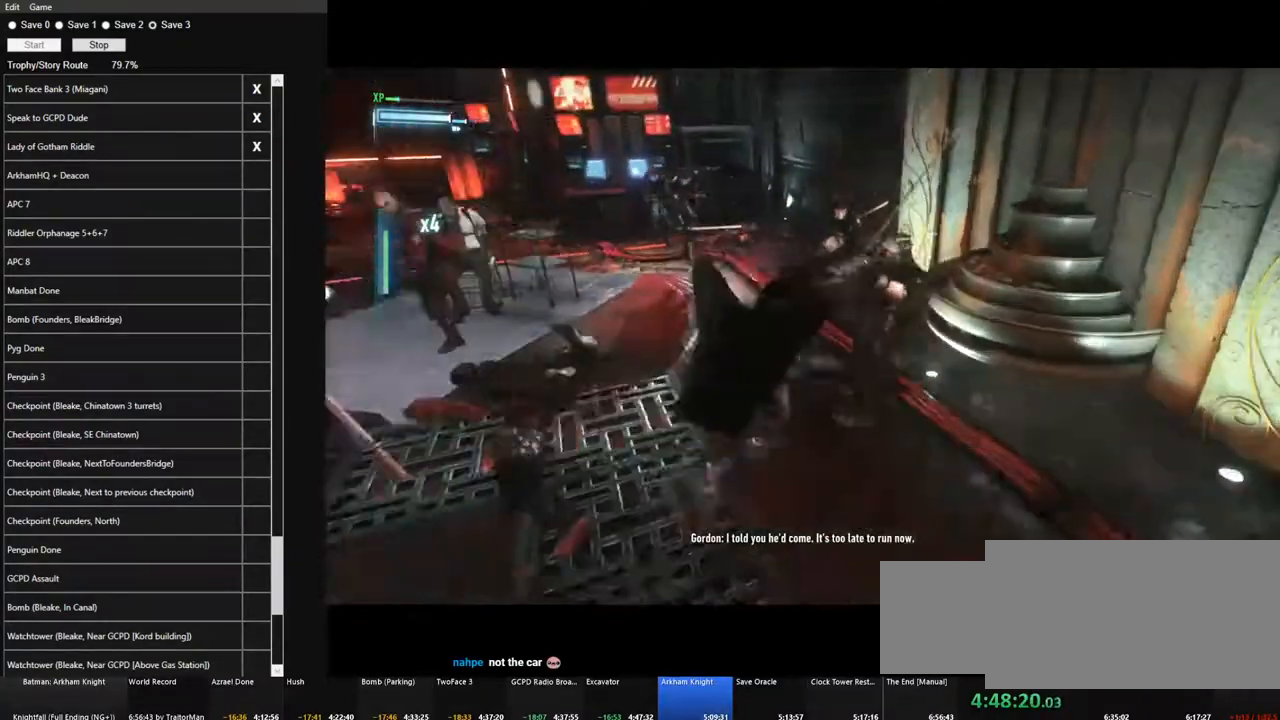
Gameplay with keyboard and mouse; each line is a JSON object with the keys and mouse buttons held at the frame after it. "events" lists presses ("down") and releases ("up") of "1", "2", "3", "4", "5", "a", "alt", "c", "caps_lock", "ctrl", "d", "e", "f", "g", "q", "r", "s", "shift", "space", "t", "tab", "v", "w", "x", "z" and "mouse_wheel" between this image and that frame as [ms after this image, input, new state], when the widget could be followed in between. "mouse_wheel" = the "wheel" button of the "mouse" list. No other keys are recorded. "wheel" means that the mouse wheel is clicked or scrolled. "mouse_move" is the direction in which the mouse moves at that frame (one of eight, or "still"), when it could be read.
{"keys": [], "mouse": [], "mouse_move": "still", "events": []}
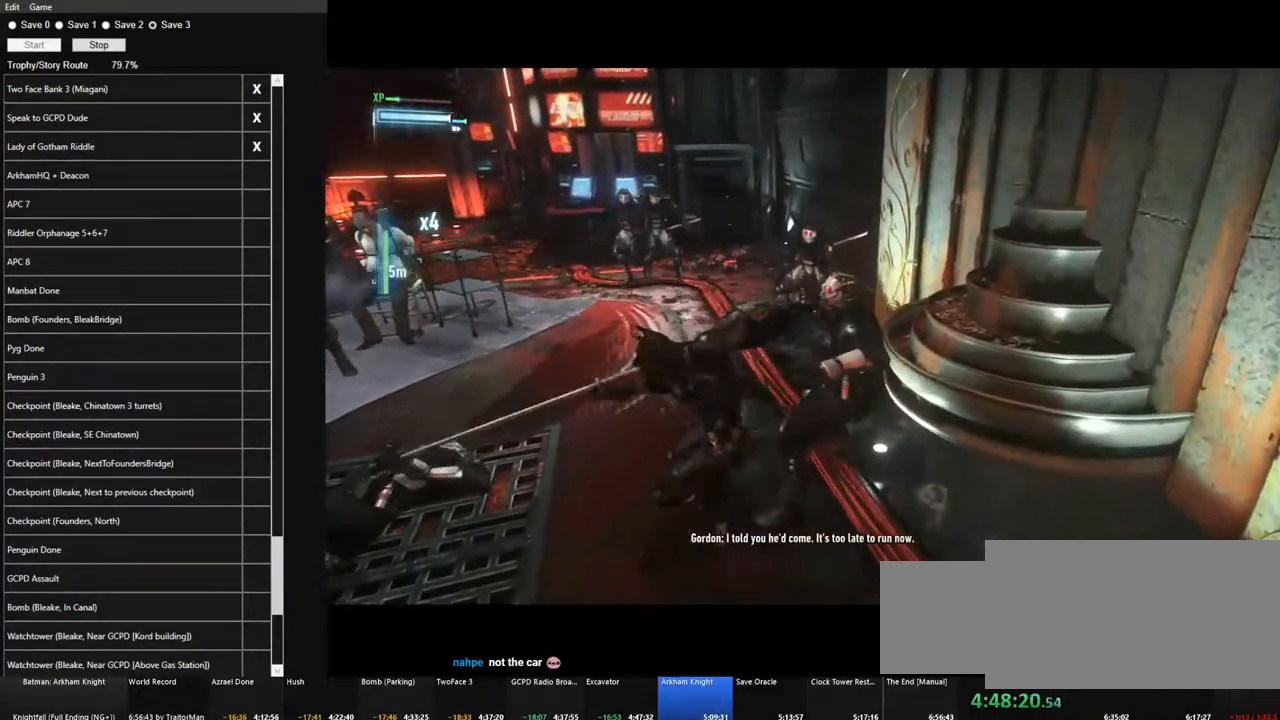
{"keys": [], "mouse": [], "mouse_move": "still", "events": []}
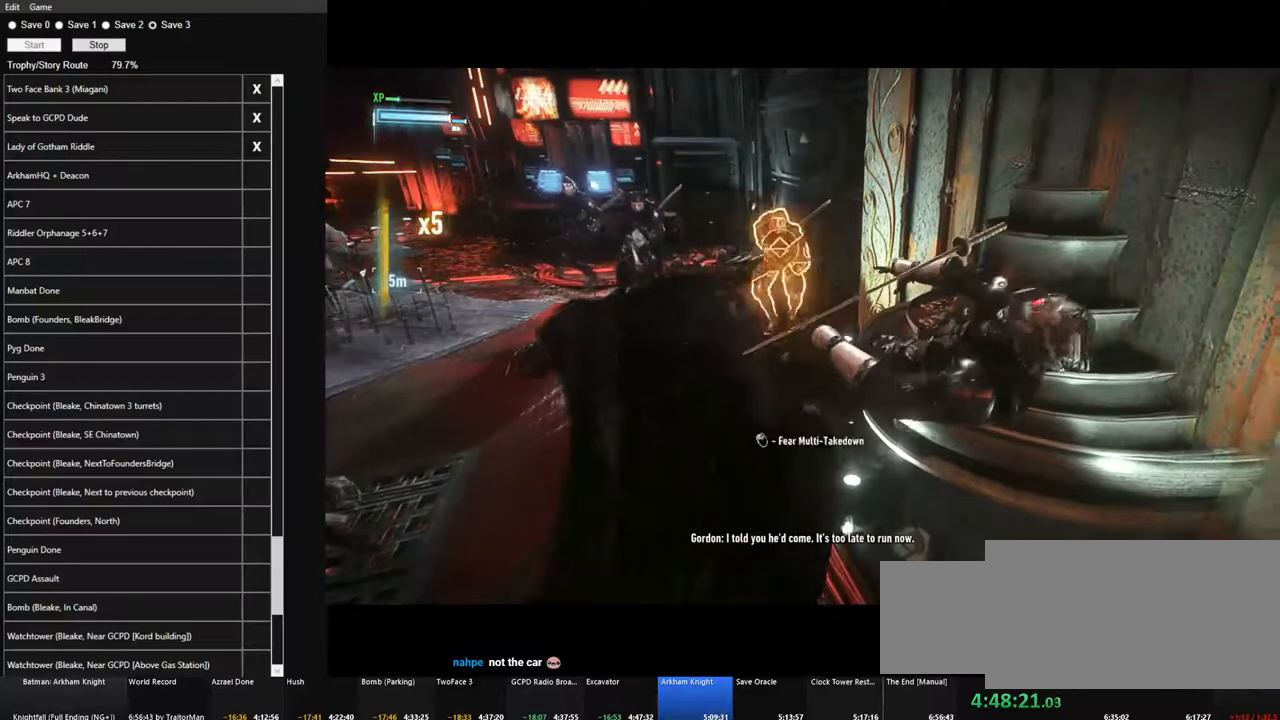
{"keys": [], "mouse": [], "mouse_move": "left", "events": []}
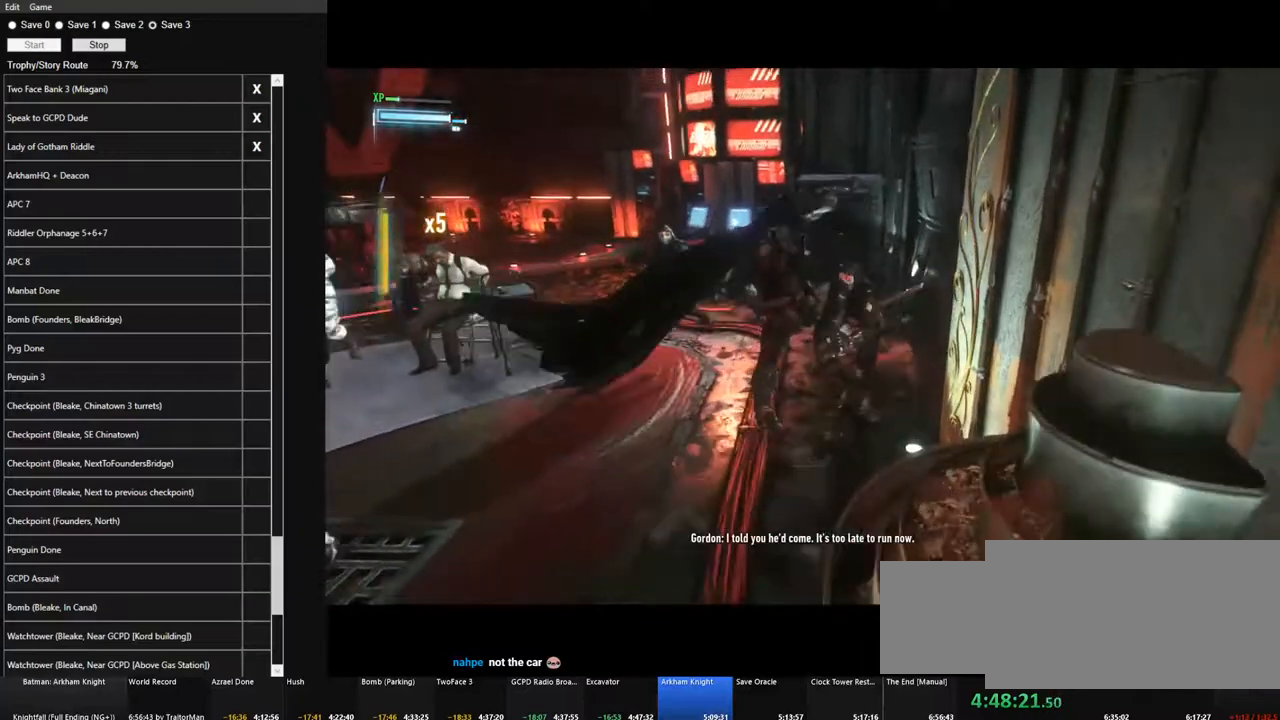
{"keys": [], "mouse": [], "mouse_move": "still", "events": []}
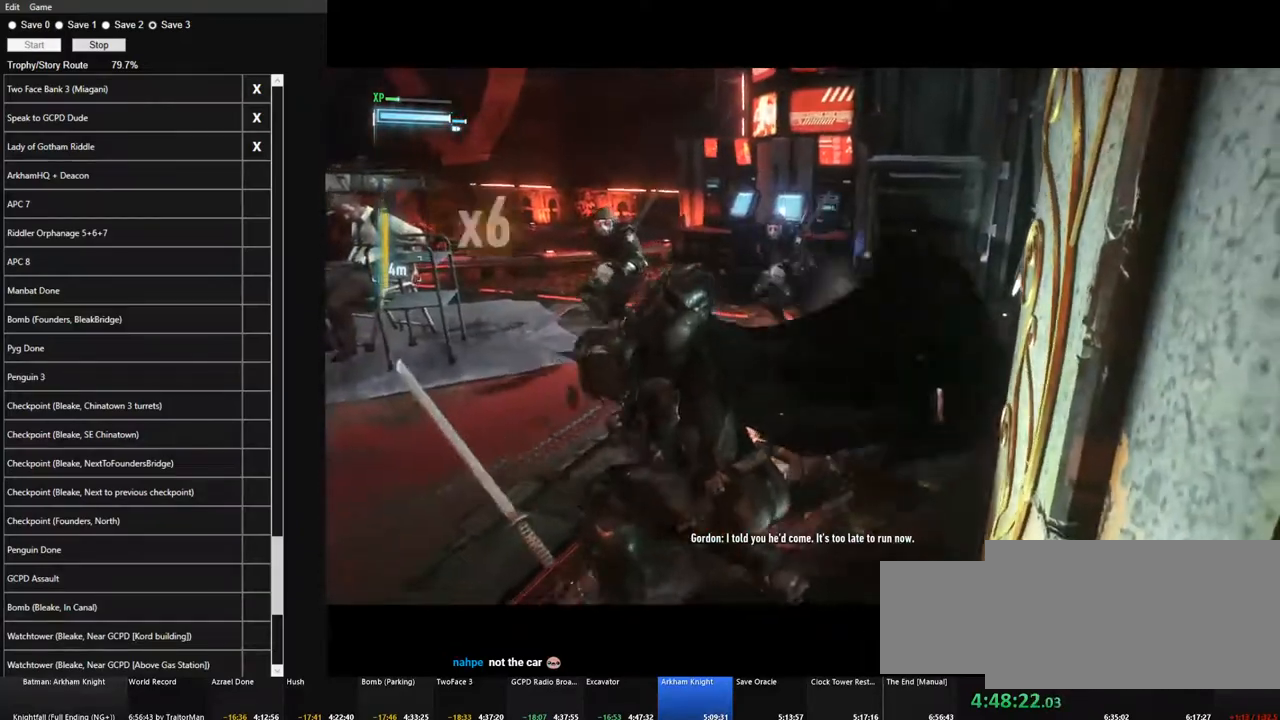
{"keys": [], "mouse": [], "mouse_move": "still", "events": []}
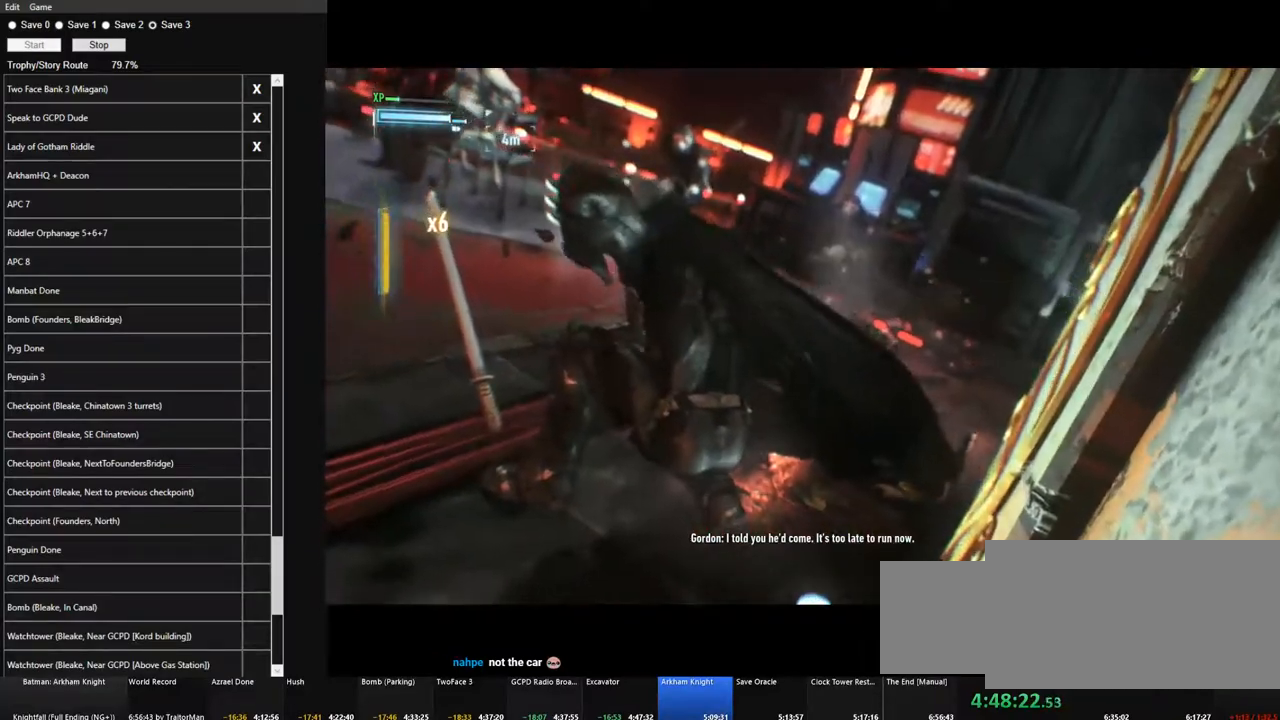
{"keys": ["w"], "mouse": [], "mouse_move": "still", "events": [[200, "w", "down"]]}
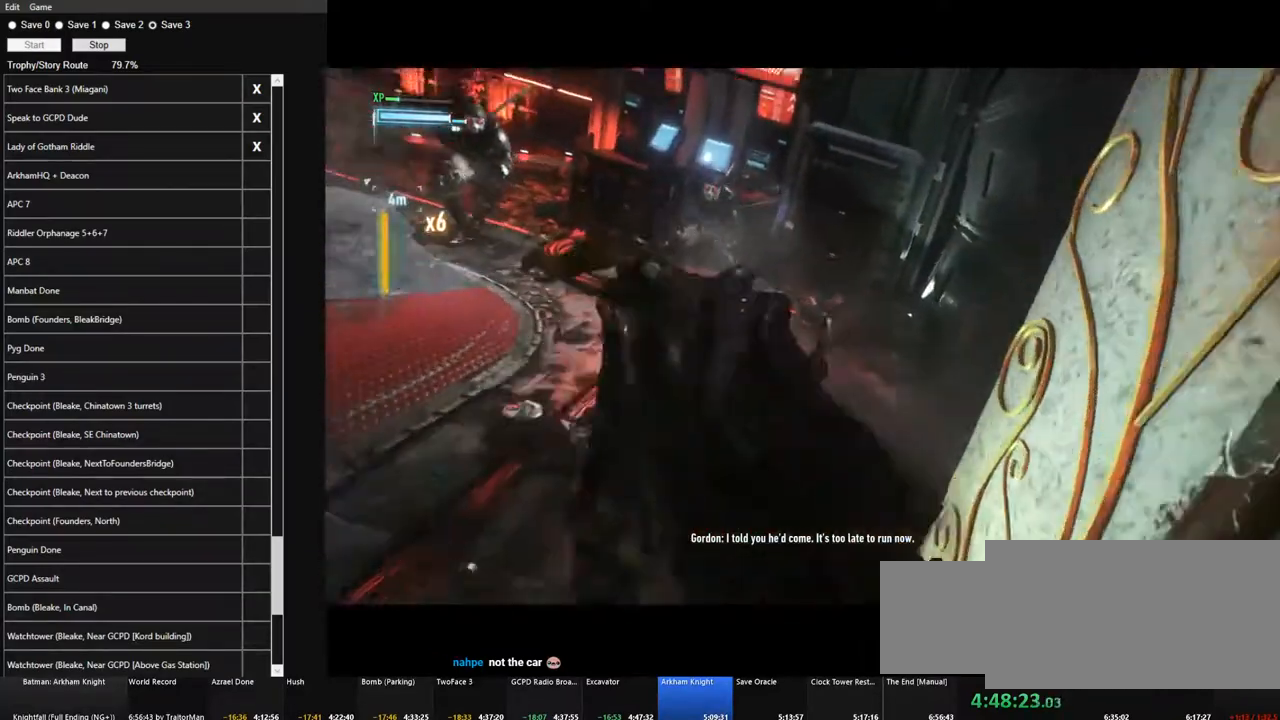
{"keys": ["w"], "mouse": [], "mouse_move": "left", "events": []}
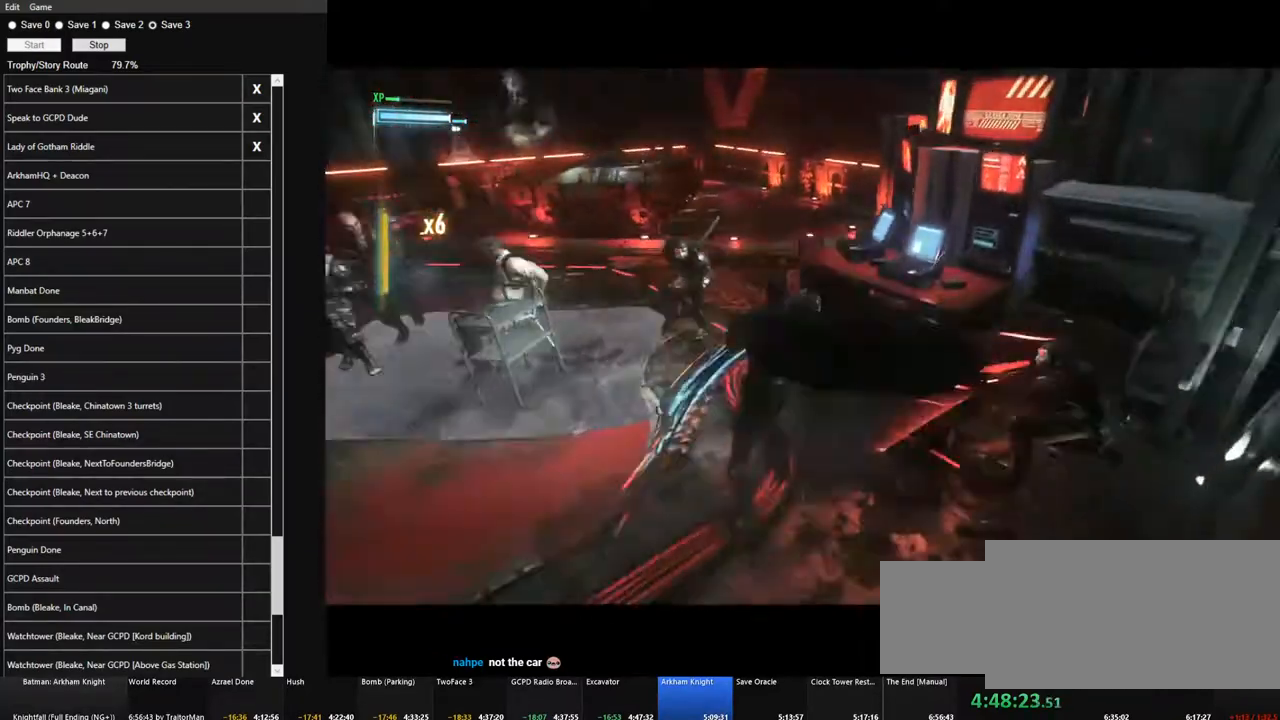
{"keys": ["w"], "mouse": [], "mouse_move": "right", "events": []}
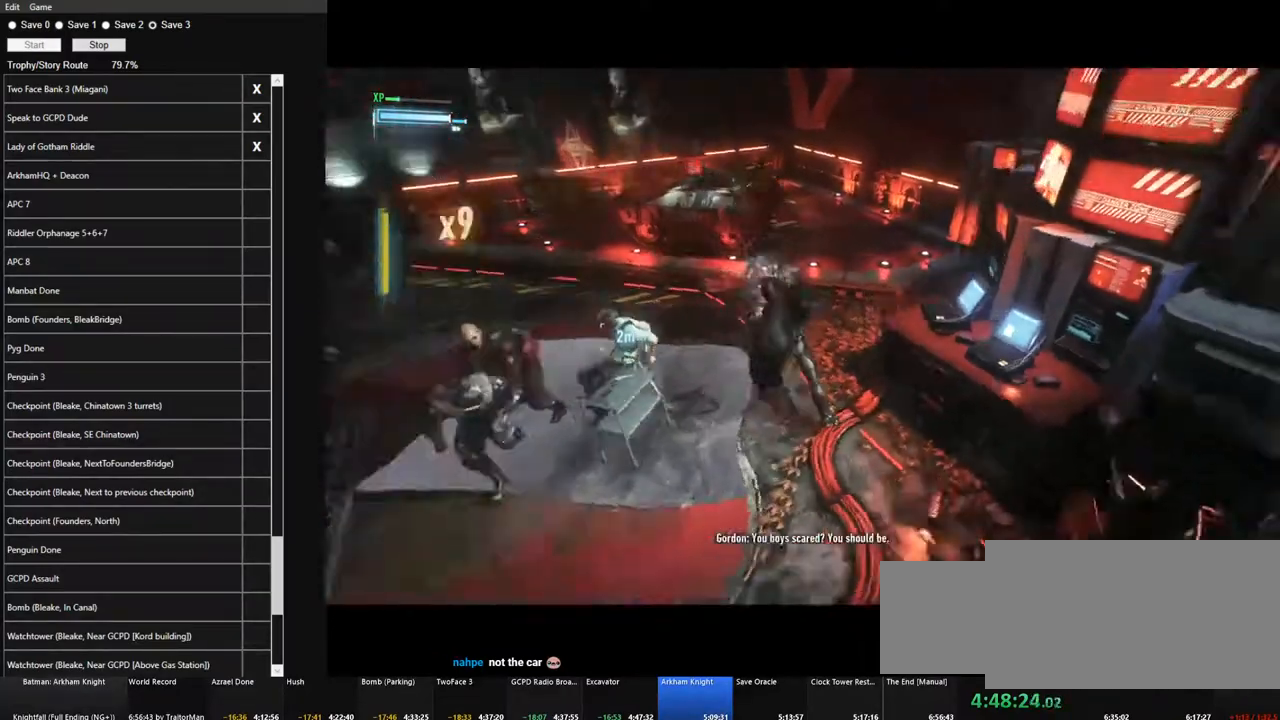
{"keys": ["w"], "mouse": [], "mouse_move": "right", "events": []}
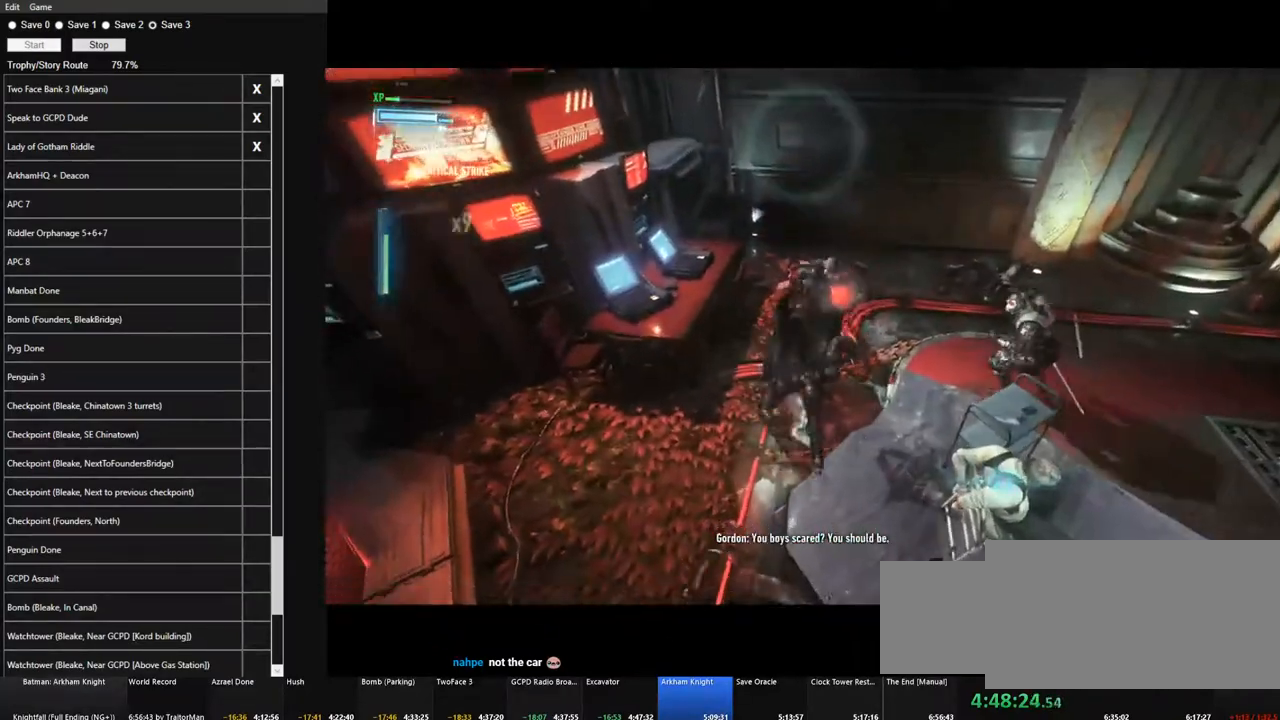
{"keys": ["w"], "mouse": [], "mouse_move": "still", "events": []}
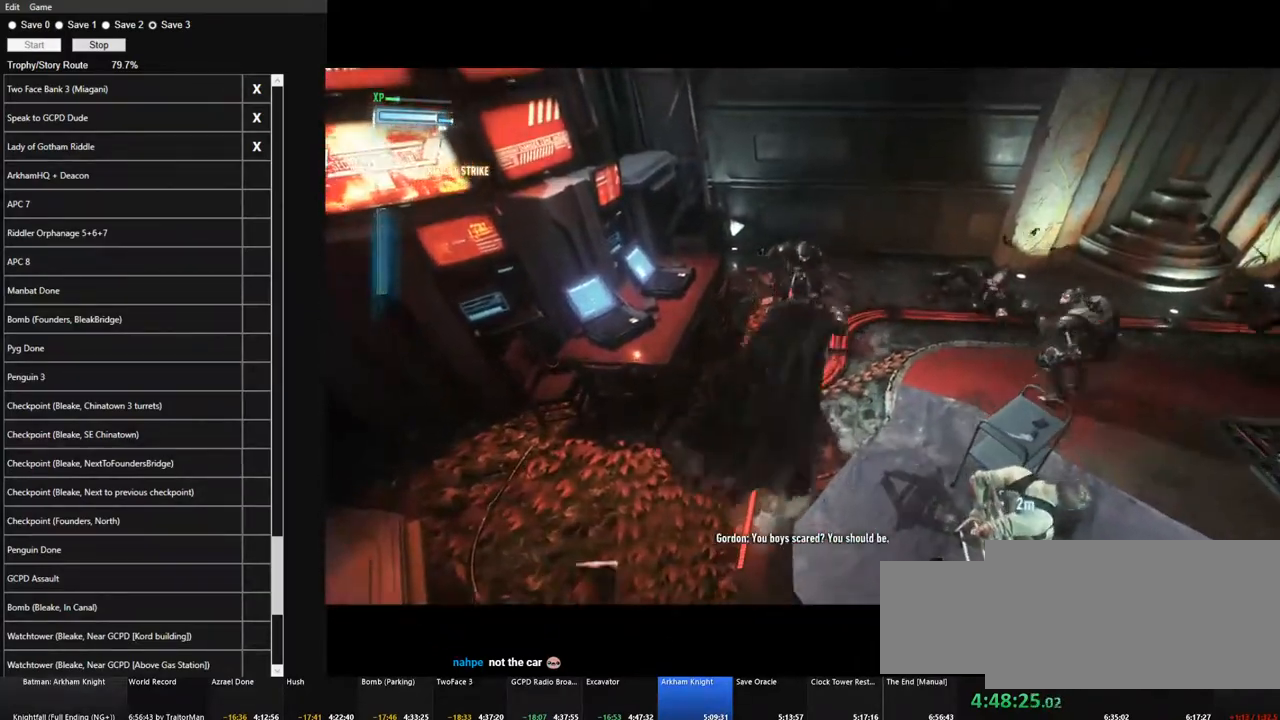
{"keys": ["w"], "mouse": [], "mouse_move": "still", "events": []}
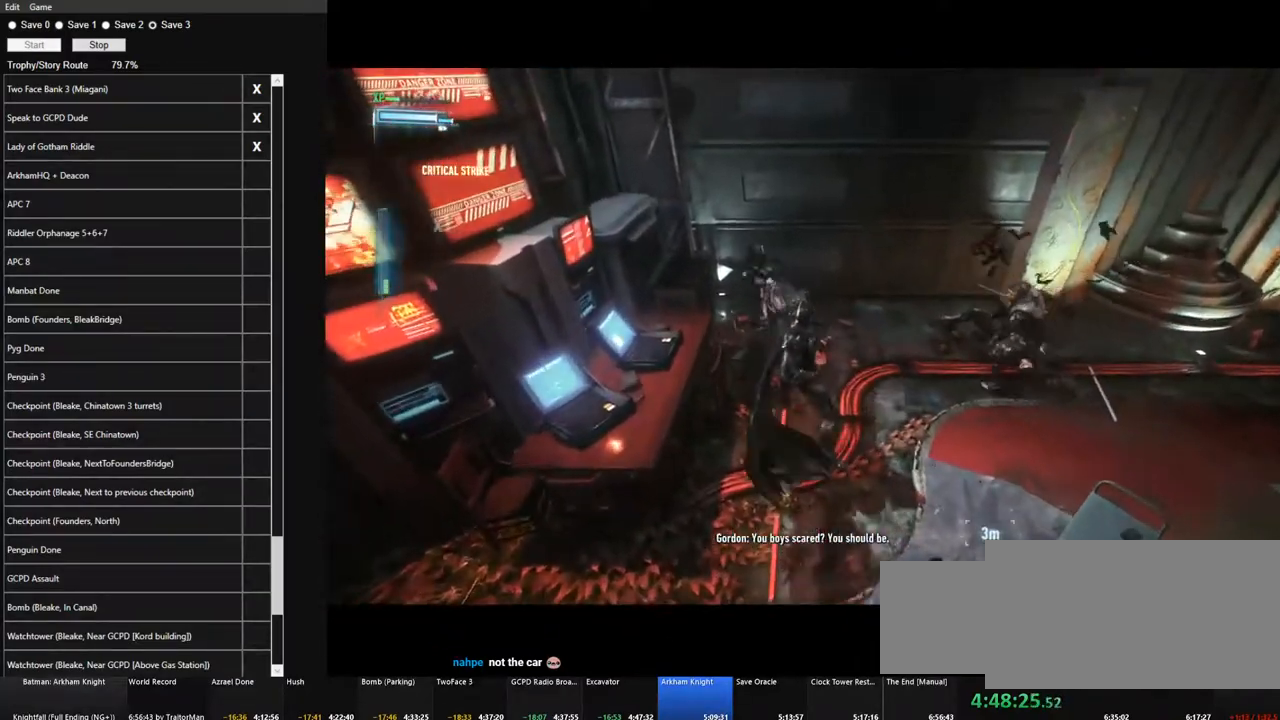
{"keys": ["w"], "mouse": [], "mouse_move": "still", "events": []}
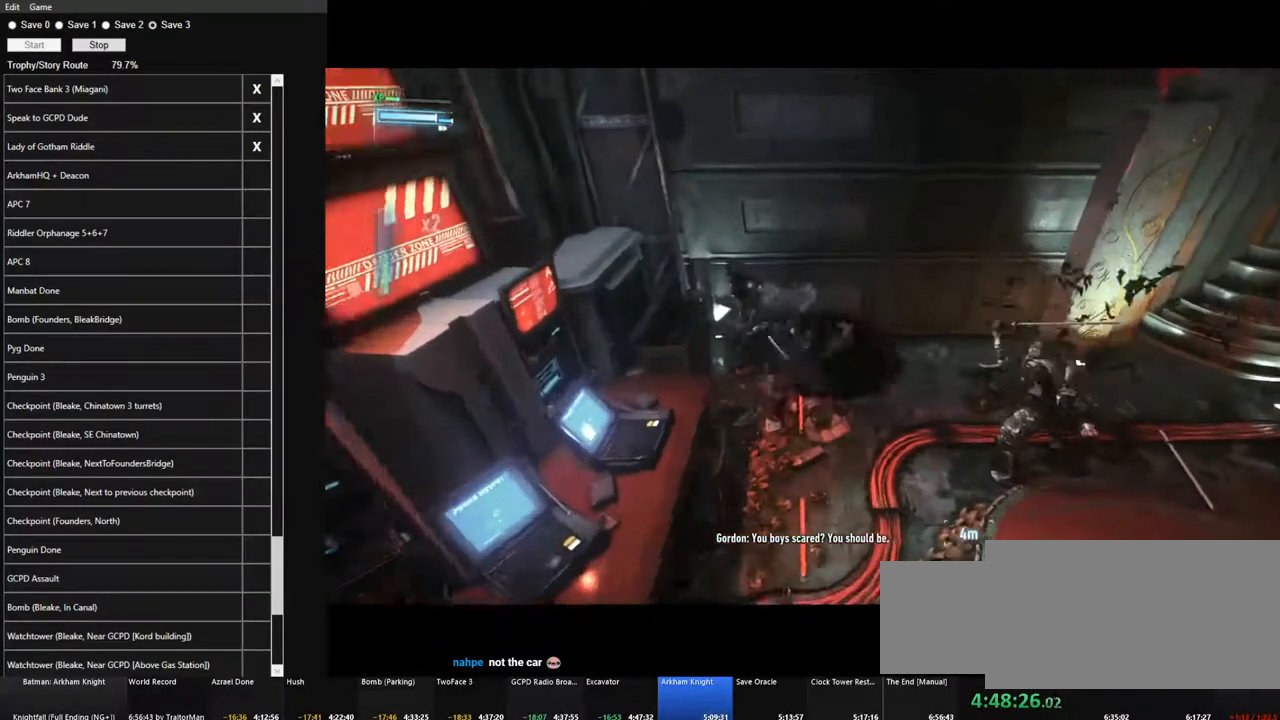
{"keys": ["w"], "mouse": [], "mouse_move": "left", "events": []}
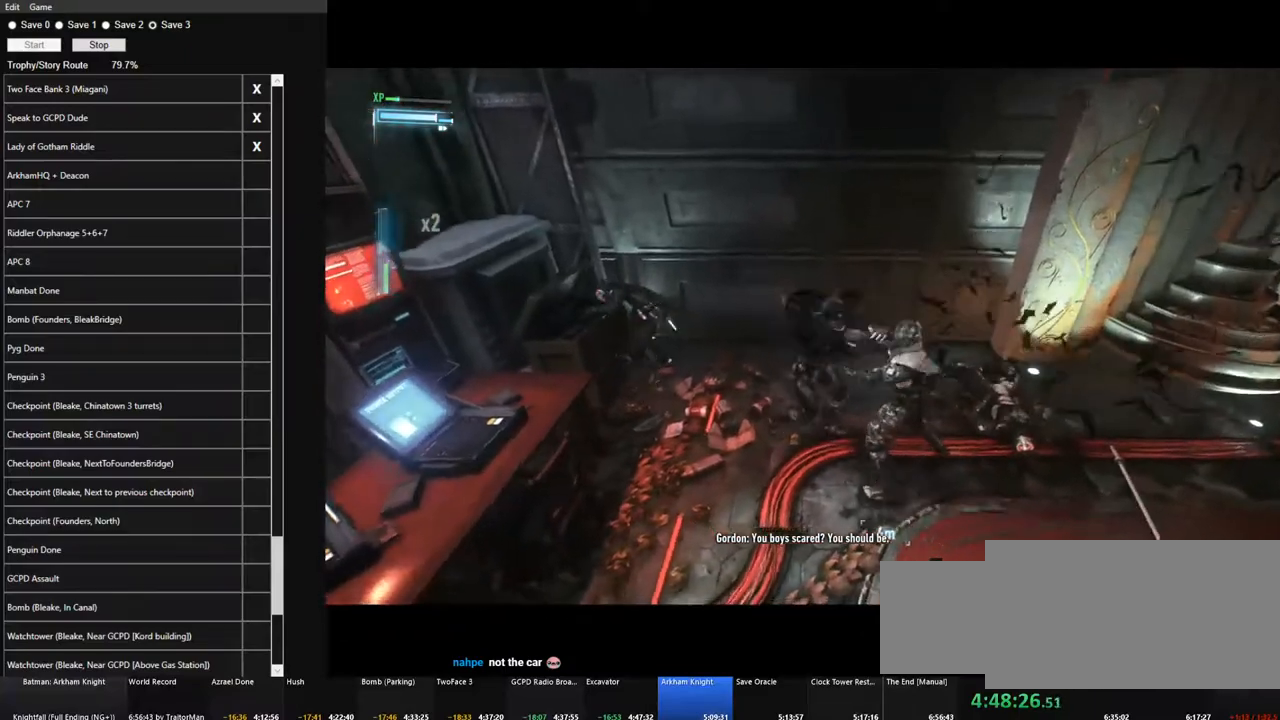
{"keys": ["w"], "mouse": [], "mouse_move": "down-left", "events": [[150, "w", "up"], [333, "w", "down"]]}
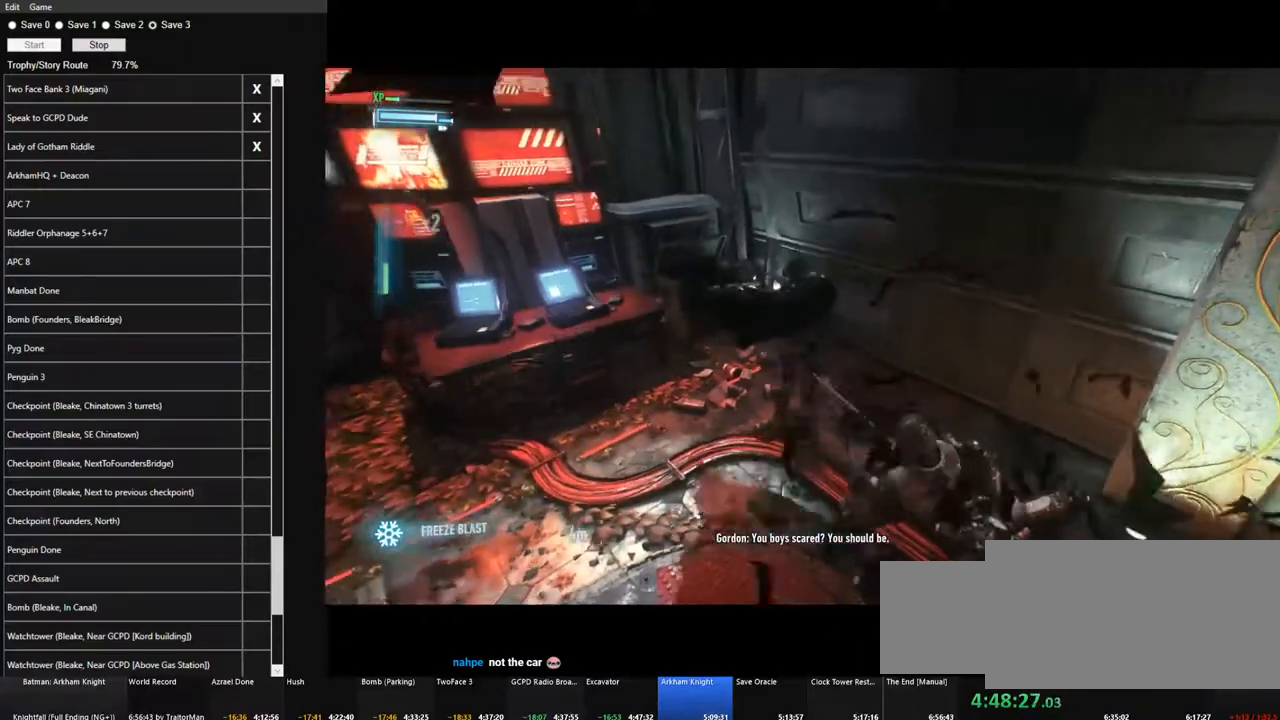
{"keys": ["w"], "mouse": [], "mouse_move": "down-left", "events": []}
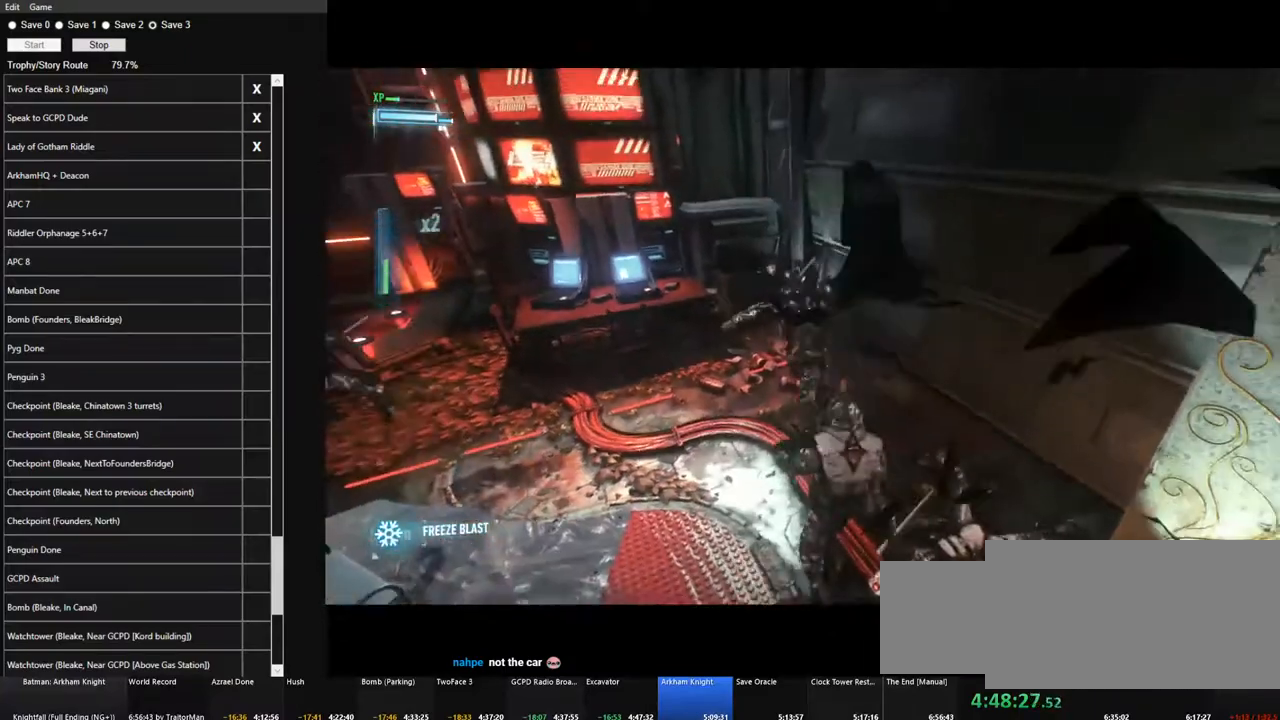
{"keys": ["w"], "mouse": [], "mouse_move": "still", "events": []}
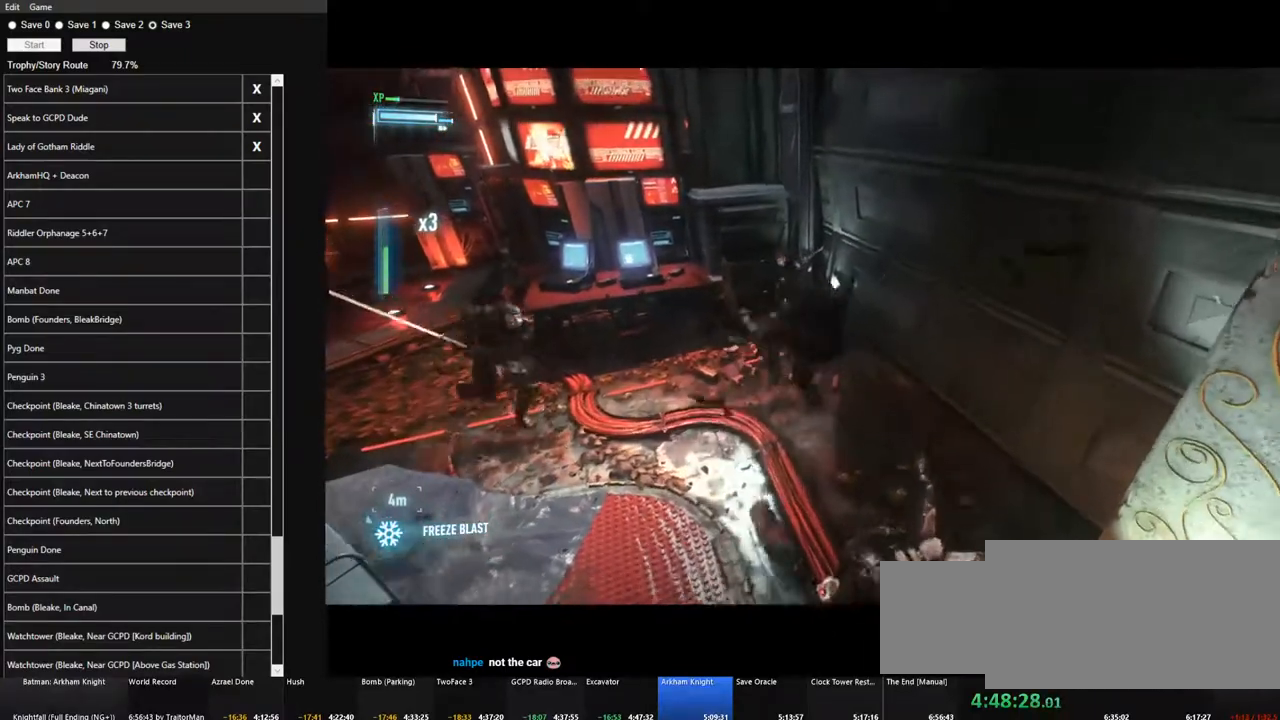
{"keys": ["w"], "mouse": [], "mouse_move": "left", "events": []}
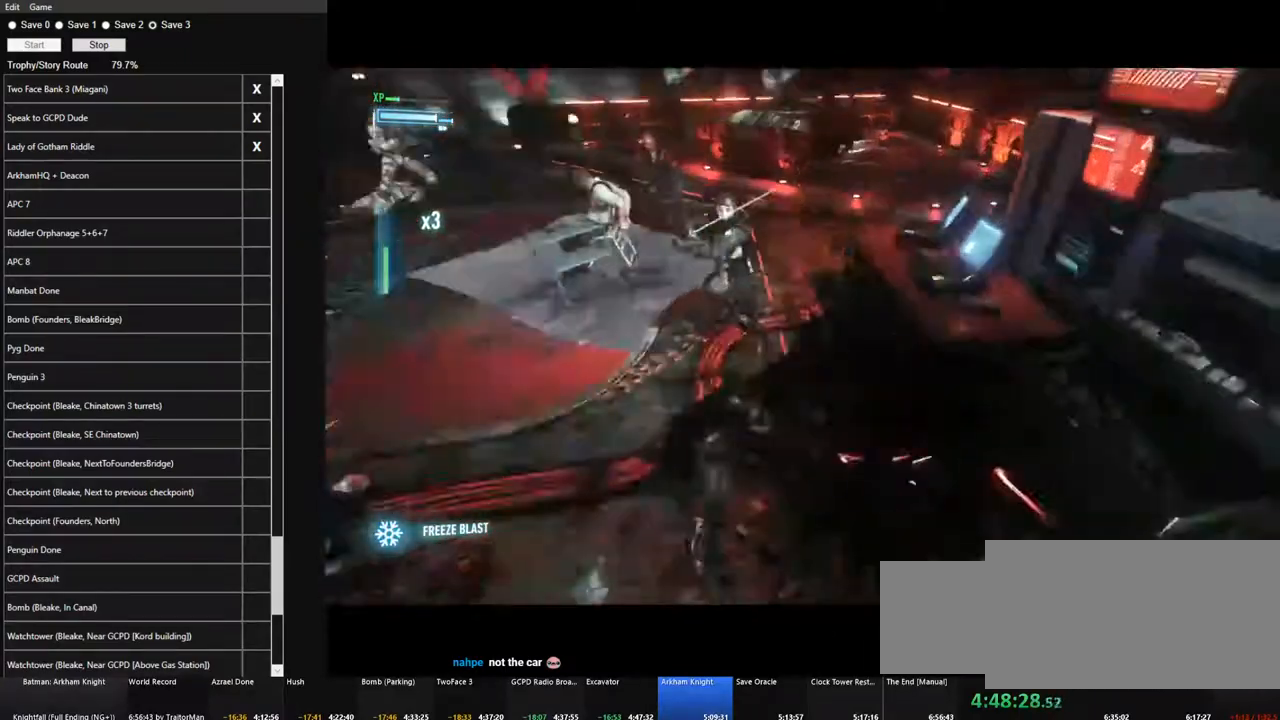
{"keys": ["space", "w"], "mouse": [], "mouse_move": "right", "events": [[16, "space", "down"], [116, "space", "up"], [166, "space", "down"], [250, "space", "up"], [300, "space", "down"], [400, "space", "up"], [483, "space", "down"]]}
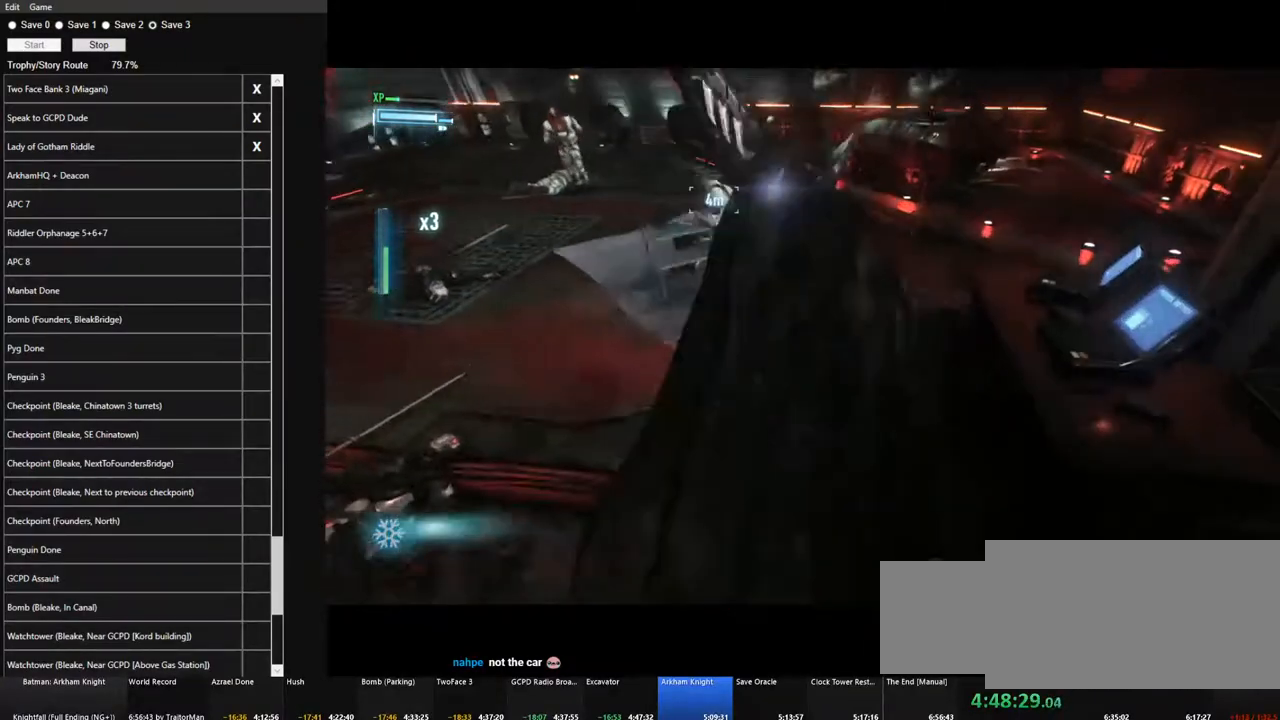
{"keys": ["w"], "mouse": [], "mouse_move": "right", "events": [[83, "space", "up"]]}
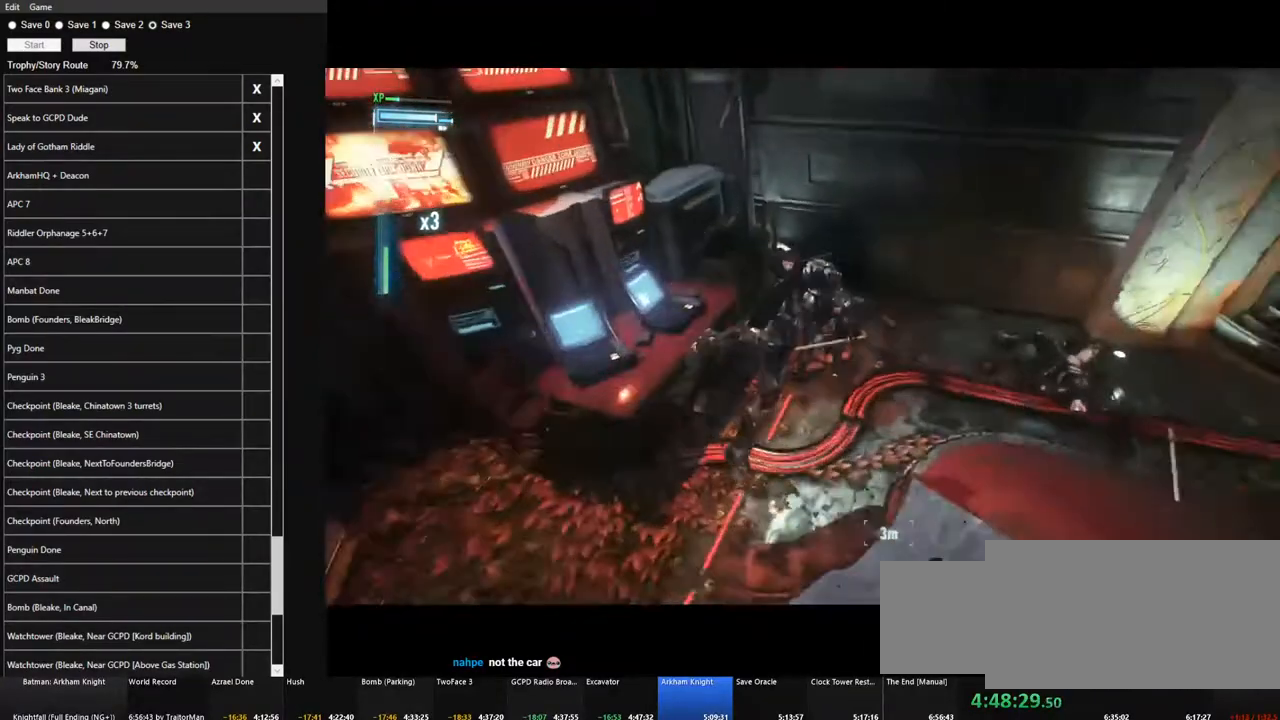
{"keys": ["w"], "mouse": [], "mouse_move": "still", "events": []}
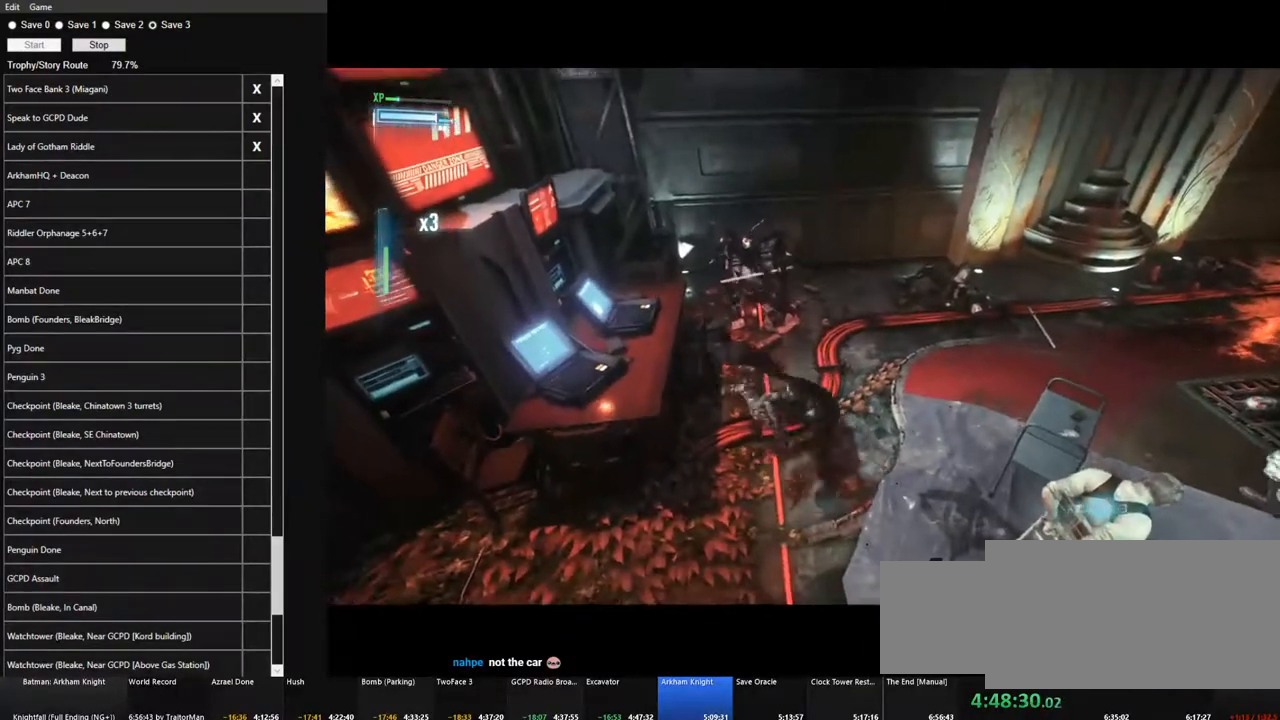
{"keys": ["w"], "mouse": [], "mouse_move": "down-left", "events": []}
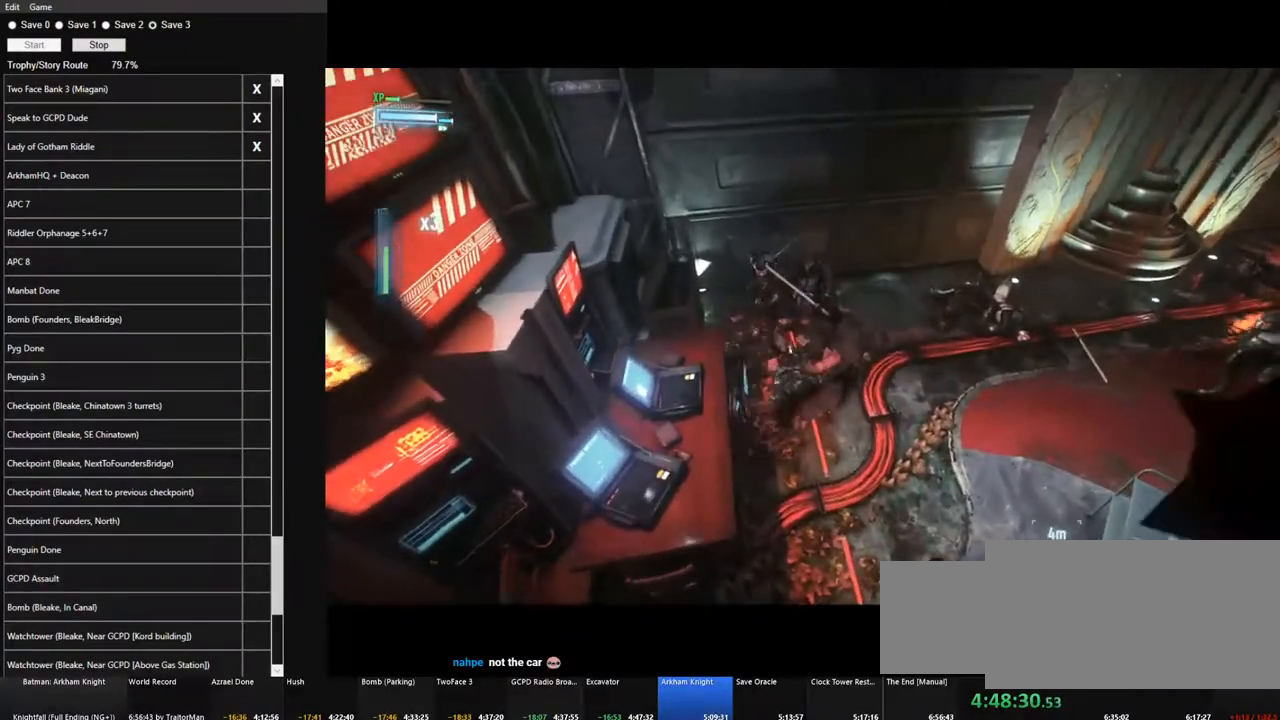
{"keys": ["w"], "mouse": [], "mouse_move": "still", "events": []}
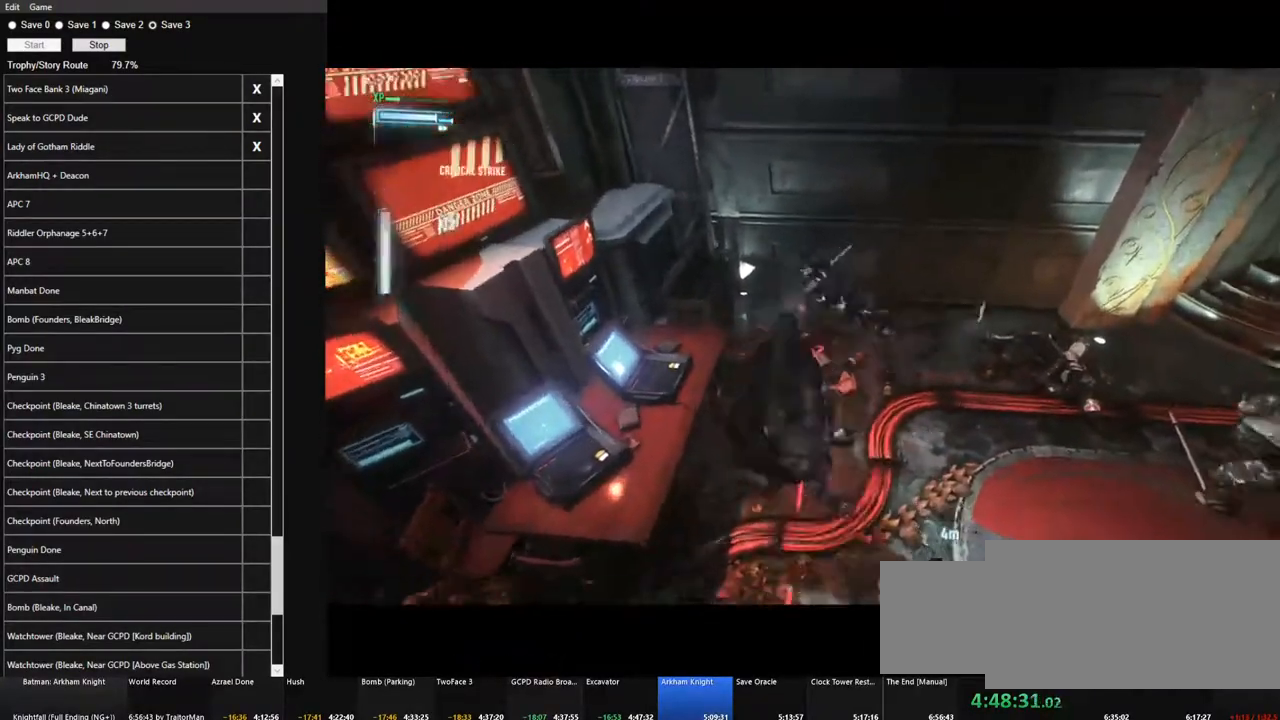
{"keys": ["w"], "mouse": [], "mouse_move": "down", "events": []}
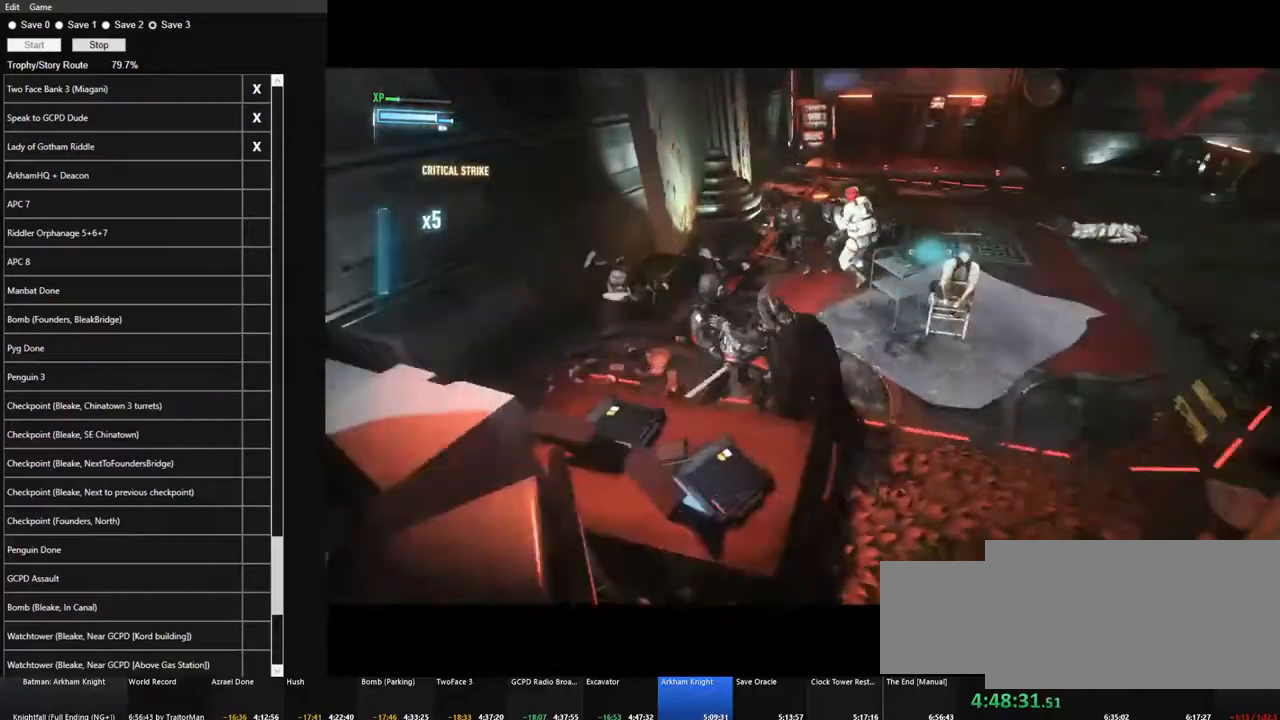
{"keys": ["w"], "mouse": [], "mouse_move": "up", "events": []}
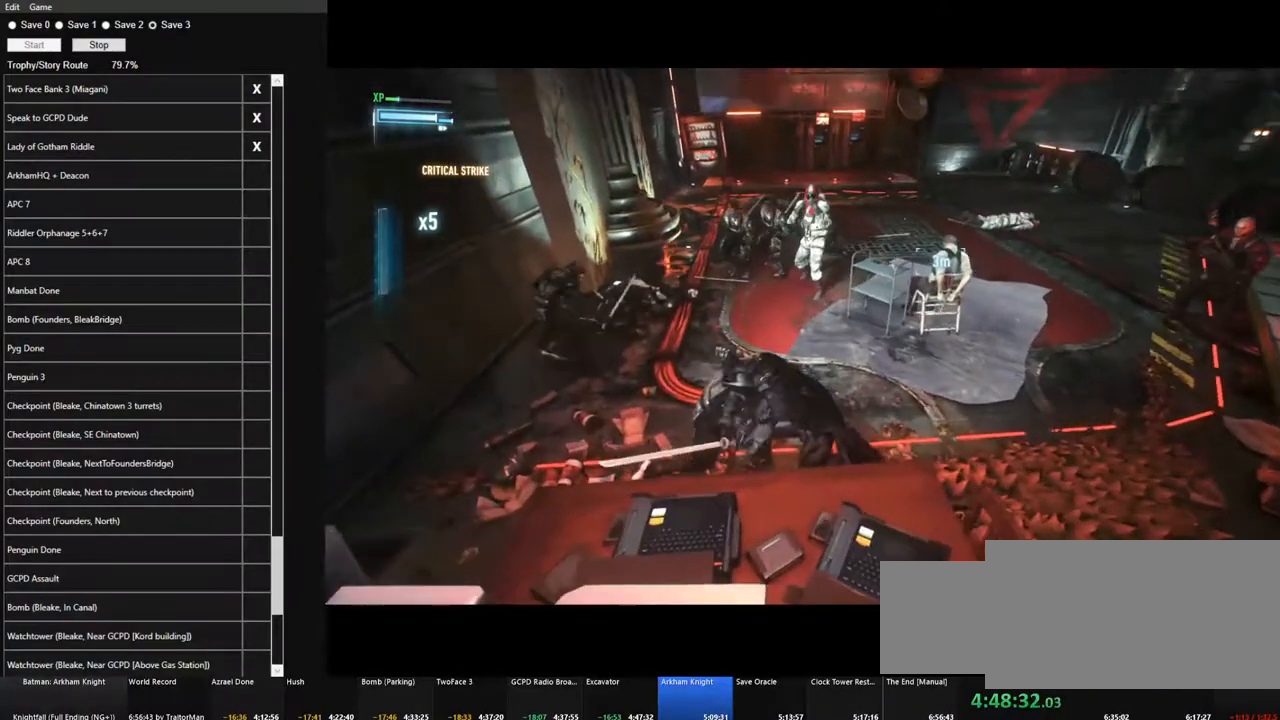
{"keys": ["w"], "mouse": [], "mouse_move": "still", "events": []}
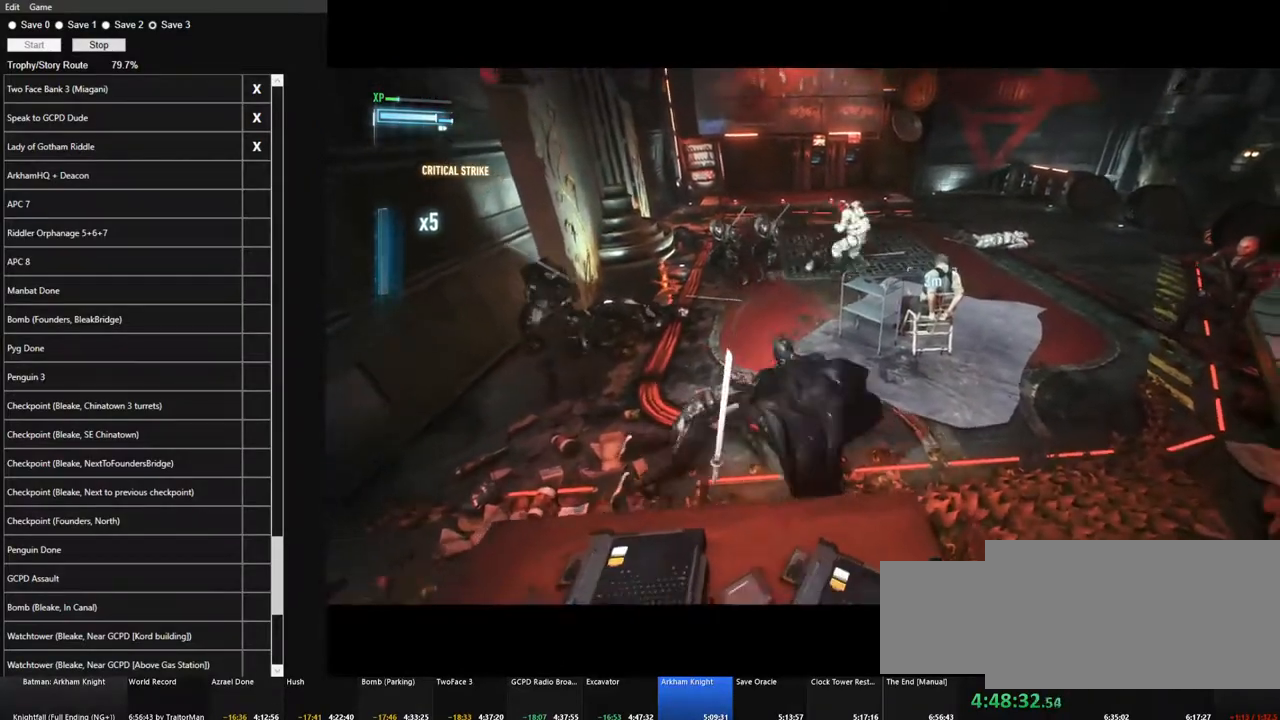
{"keys": ["w"], "mouse": [], "mouse_move": "down", "events": []}
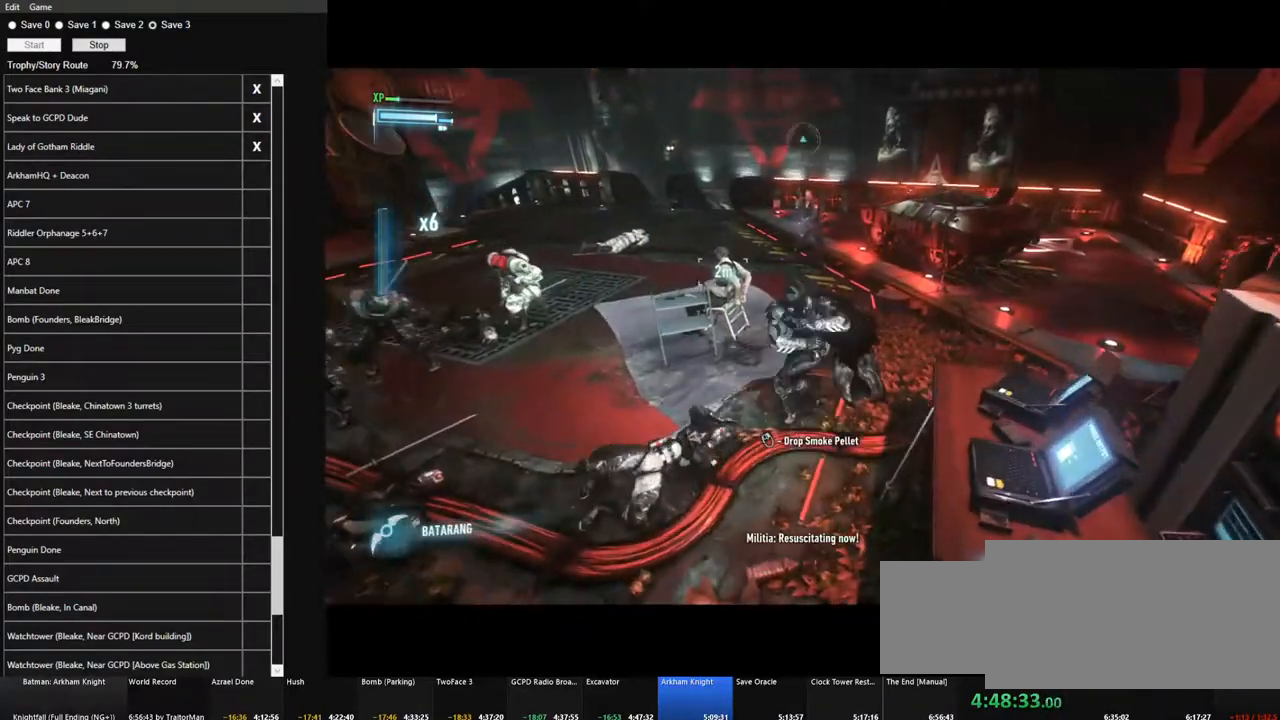
{"keys": ["w"], "mouse": [], "mouse_move": "left", "events": []}
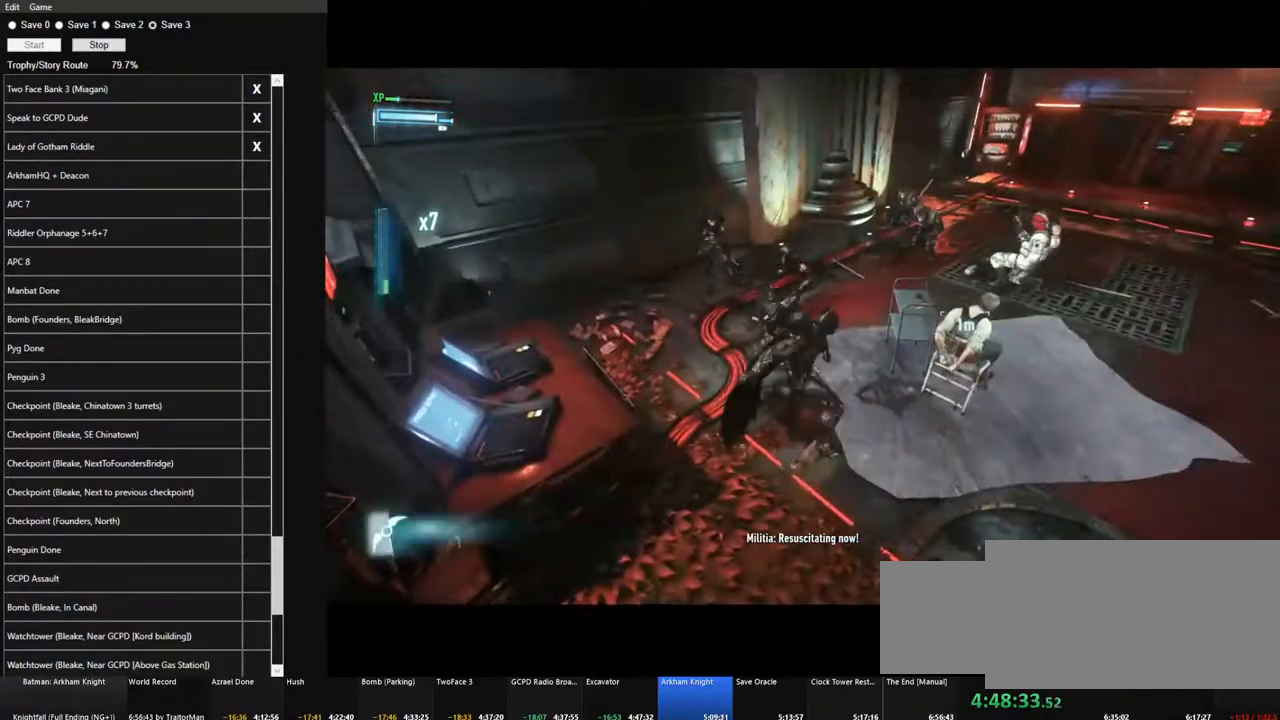
{"keys": ["w"], "mouse": [], "mouse_move": "right", "events": []}
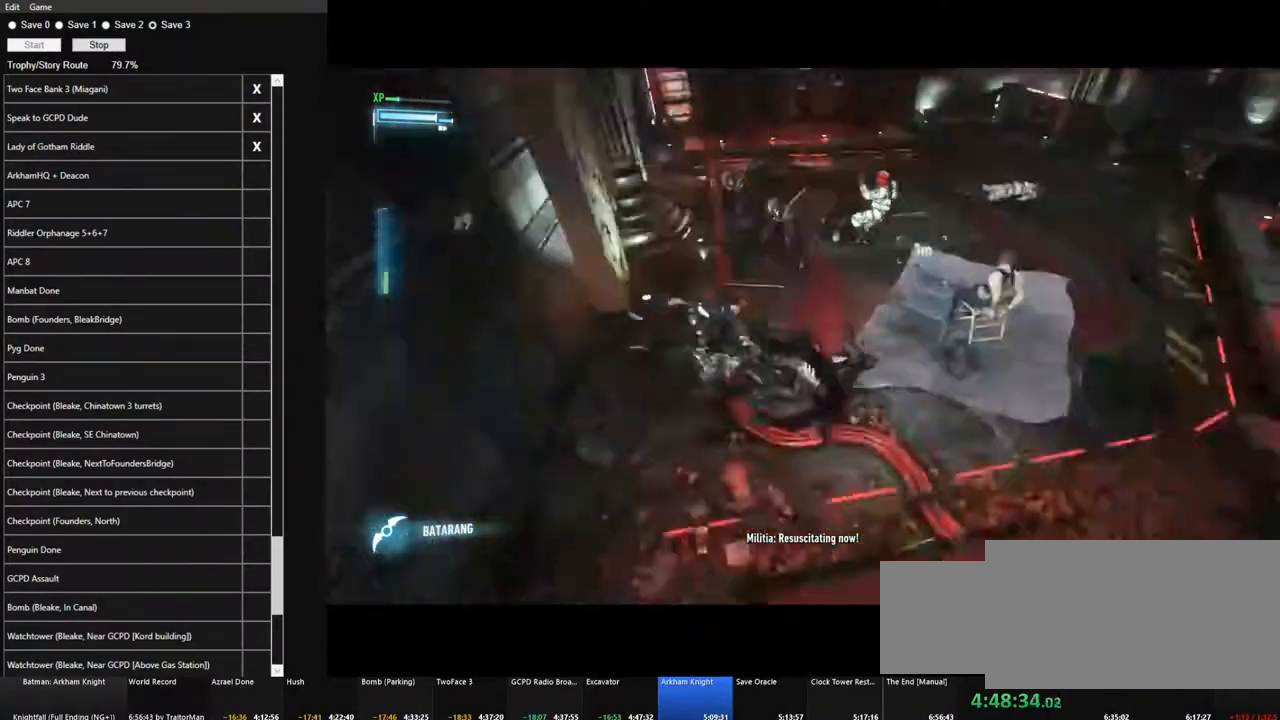
{"keys": ["w"], "mouse": [], "mouse_move": "left", "events": []}